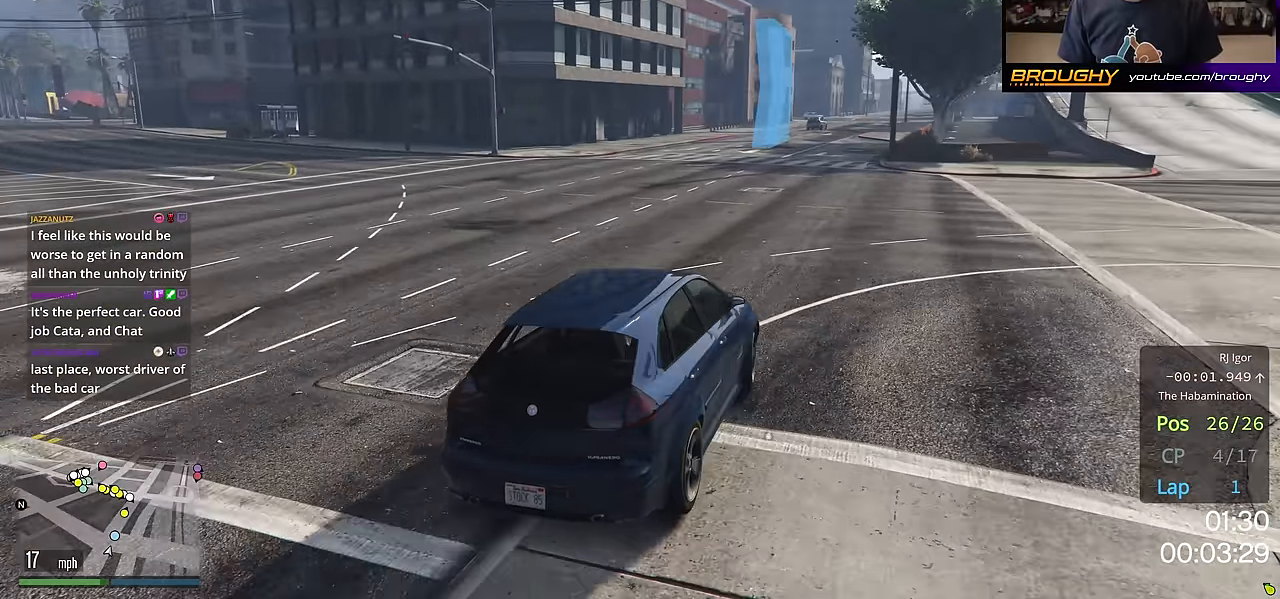
Gameplay with a controller (Xbox layout); each line is a JSON object with the inputs held at the frame after it. "events" lists button and stick changes between this image and that frame as [ms after this image, input, new state], when the widget could be followed in between.
{"buttons": ["R2"], "left_stick": "up-left", "right_stick": "center", "events": [[167, "left_stick", "center"], [283, "left_stick", "up-left"]]}
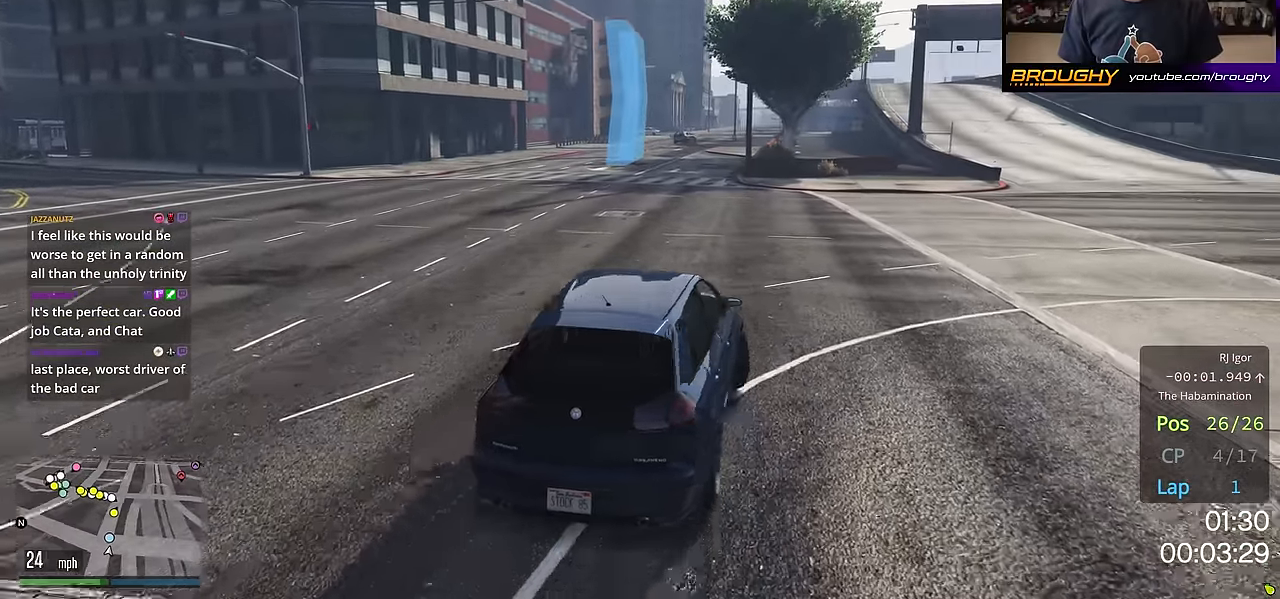
{"buttons": ["R2"], "left_stick": "center", "right_stick": "center", "events": [[17, "left_stick", "center"], [384, "left_stick", "right"], [501, "left_stick", "center"]]}
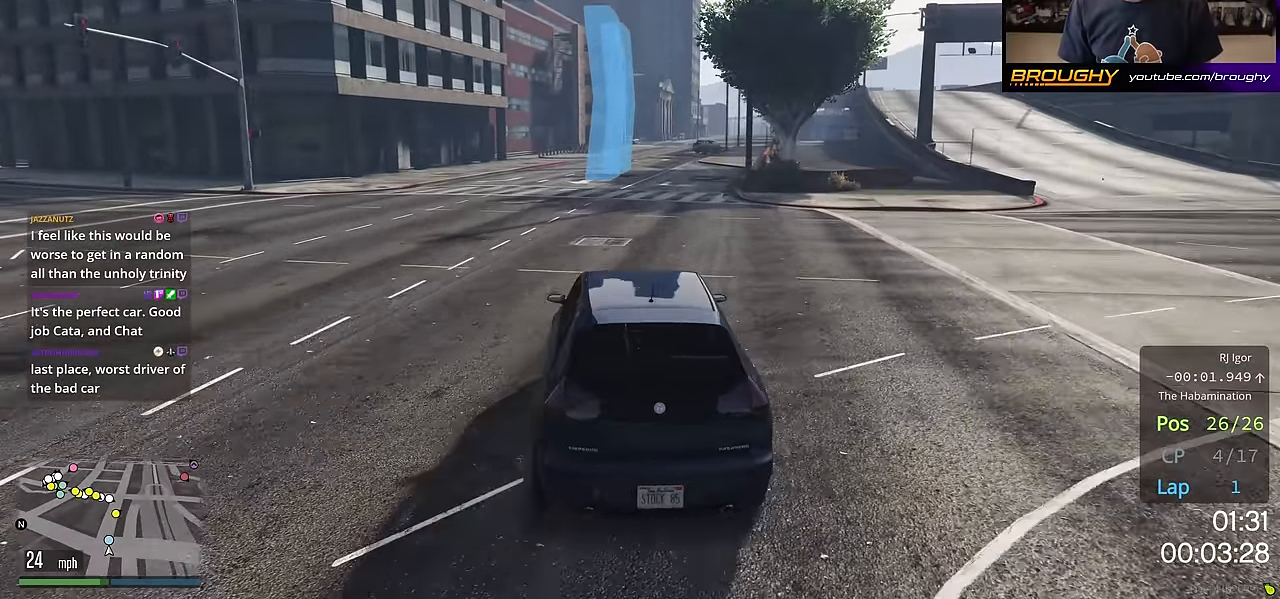
{"buttons": ["R2"], "left_stick": "right", "right_stick": "center", "events": [[350, "left_stick", "right"]]}
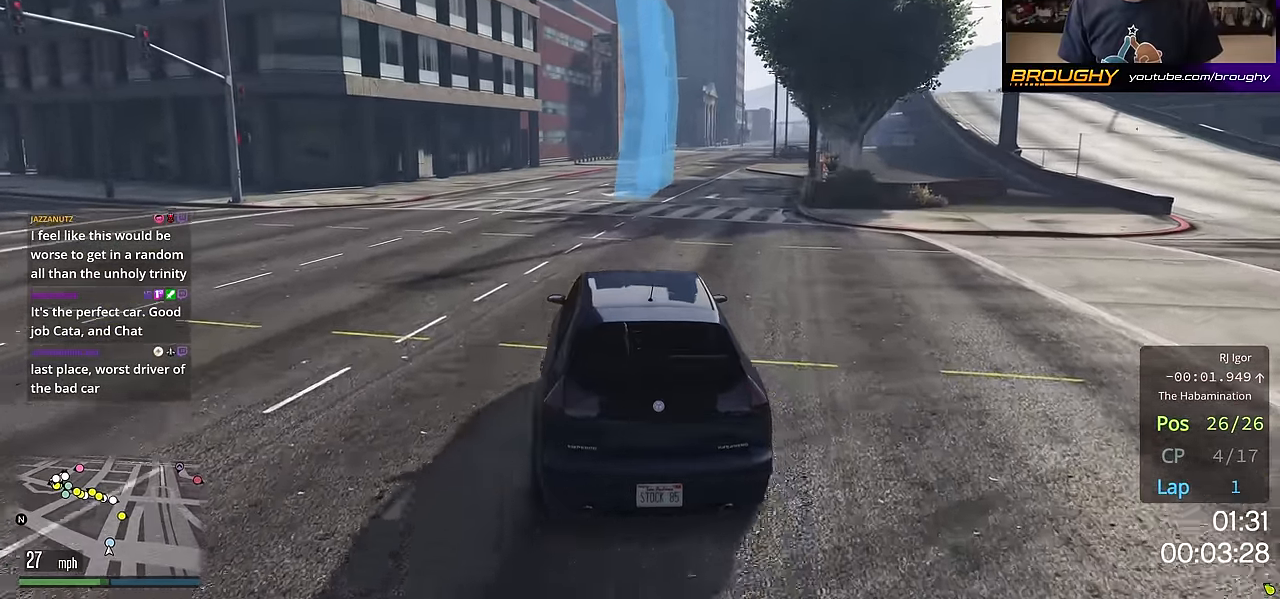
{"buttons": ["R2"], "left_stick": "center", "right_stick": "center", "events": [[34, "left_stick", "center"], [301, "left_stick", "right"], [434, "left_stick", "center"]]}
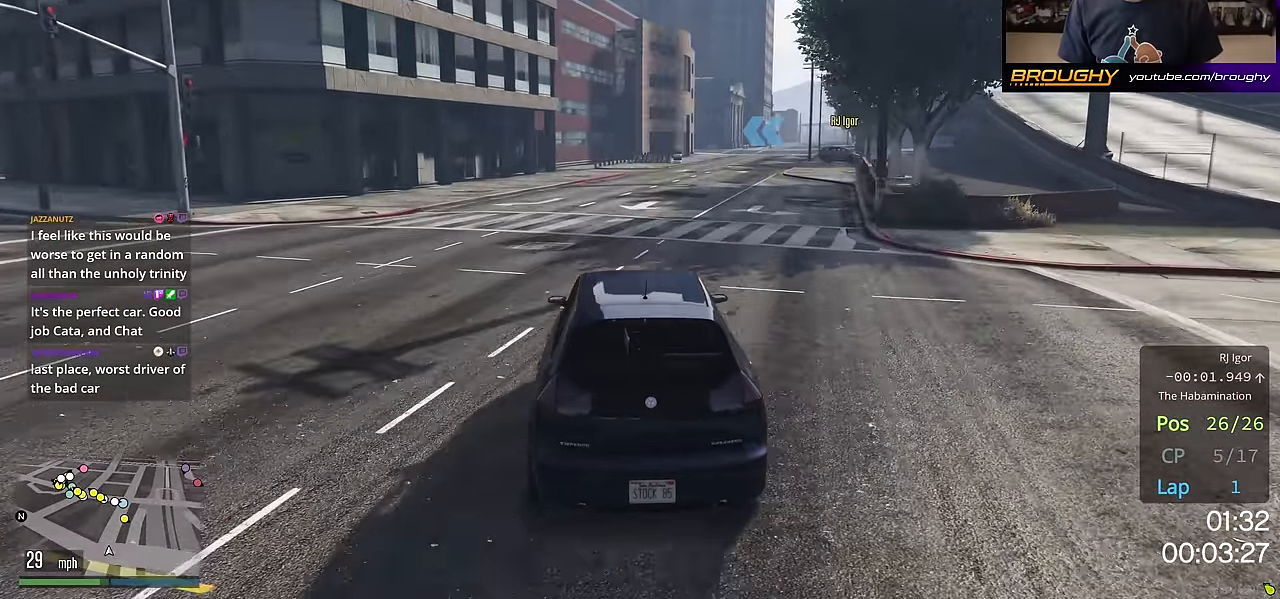
{"buttons": ["R2"], "left_stick": "up-left", "right_stick": "center", "events": [[417, "left_stick", "up-left"]]}
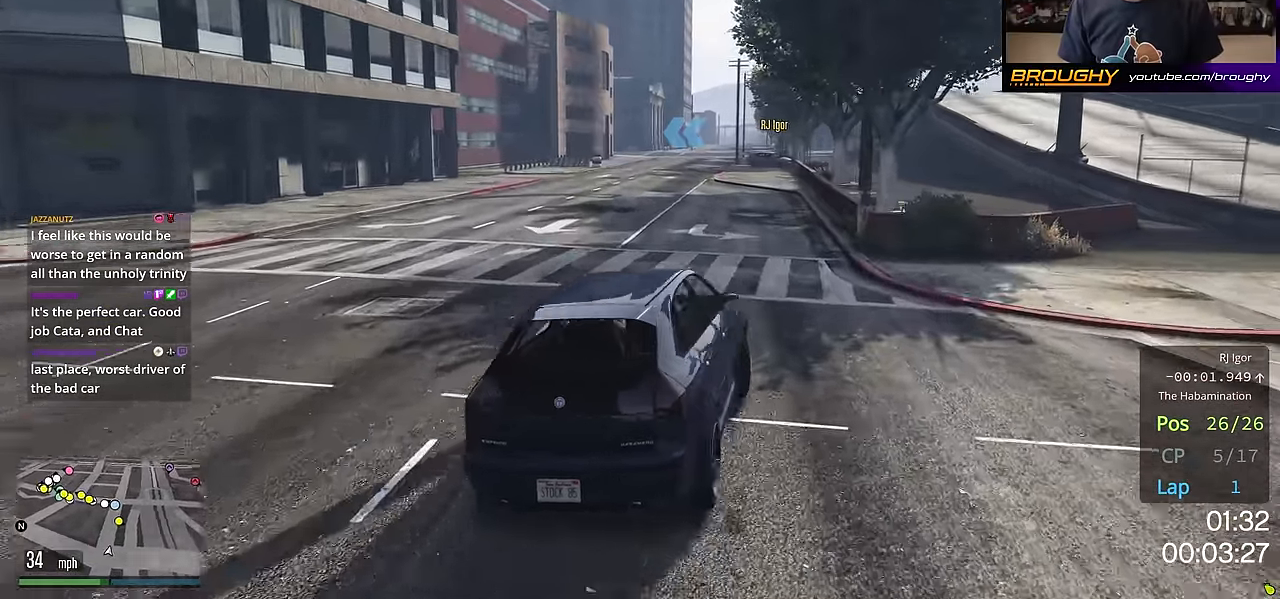
{"buttons": [], "left_stick": "center", "right_stick": "center", "events": [[100, "R2", "up"], [200, "left_stick", "center"], [384, "left_stick", "up-left"], [501, "left_stick", "center"]]}
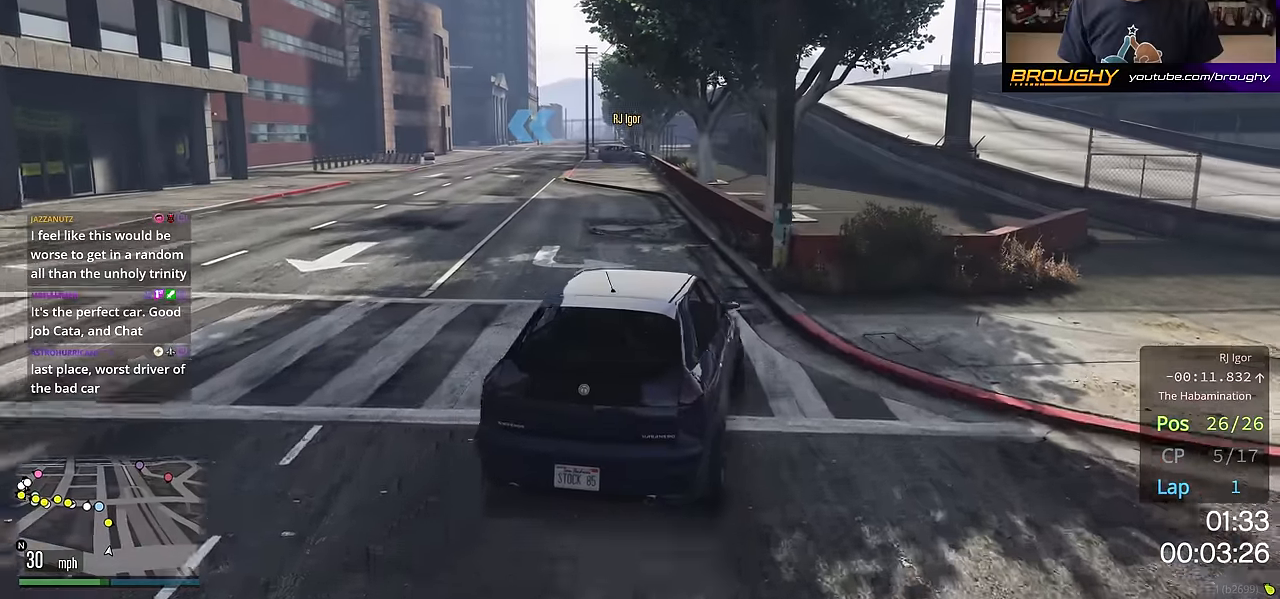
{"buttons": [], "left_stick": "center", "right_stick": "center", "events": [[283, "left_stick", "up-left"], [433, "left_stick", "center"]]}
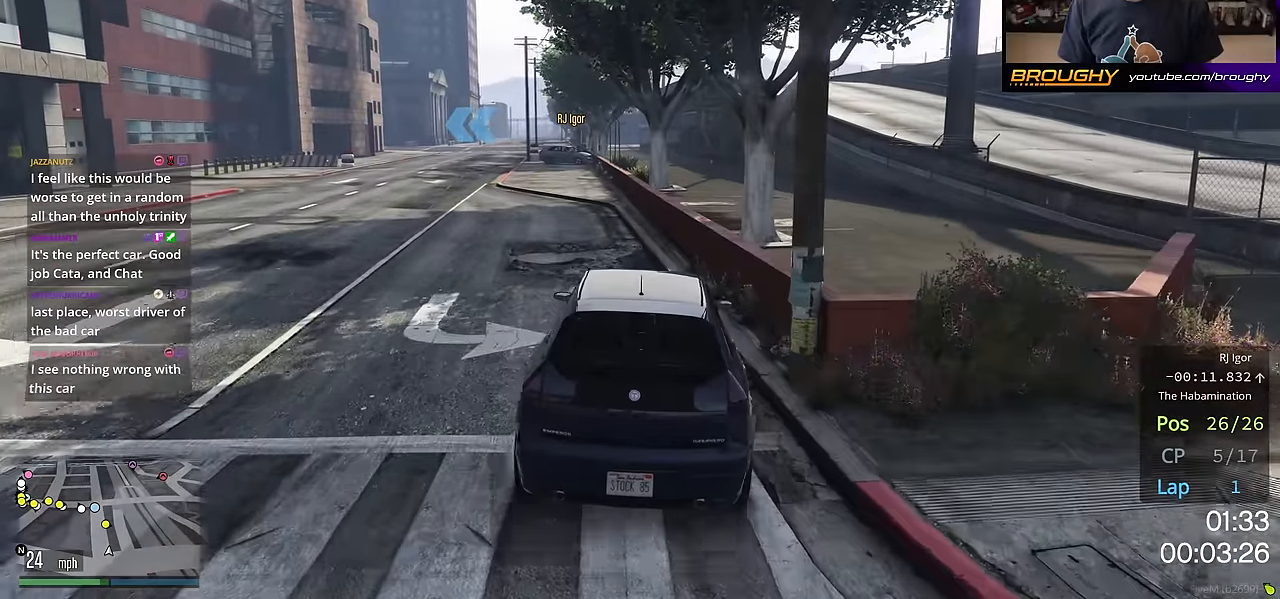
{"buttons": ["R2"], "left_stick": "right", "right_stick": "center", "events": [[34, "R2", "down"], [150, "left_stick", "up-left"], [267, "left_stick", "center"], [467, "left_stick", "right"]]}
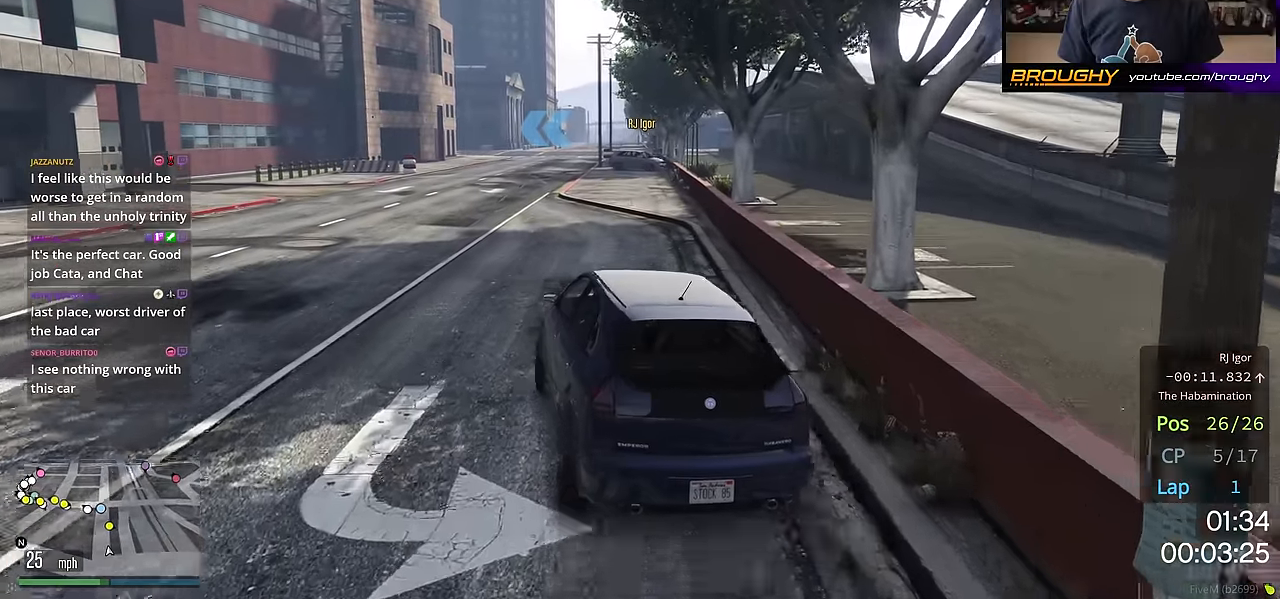
{"buttons": ["R2"], "left_stick": "center", "right_stick": "center", "events": [[16, "R2", "up"], [217, "left_stick", "center"], [283, "R2", "down"]]}
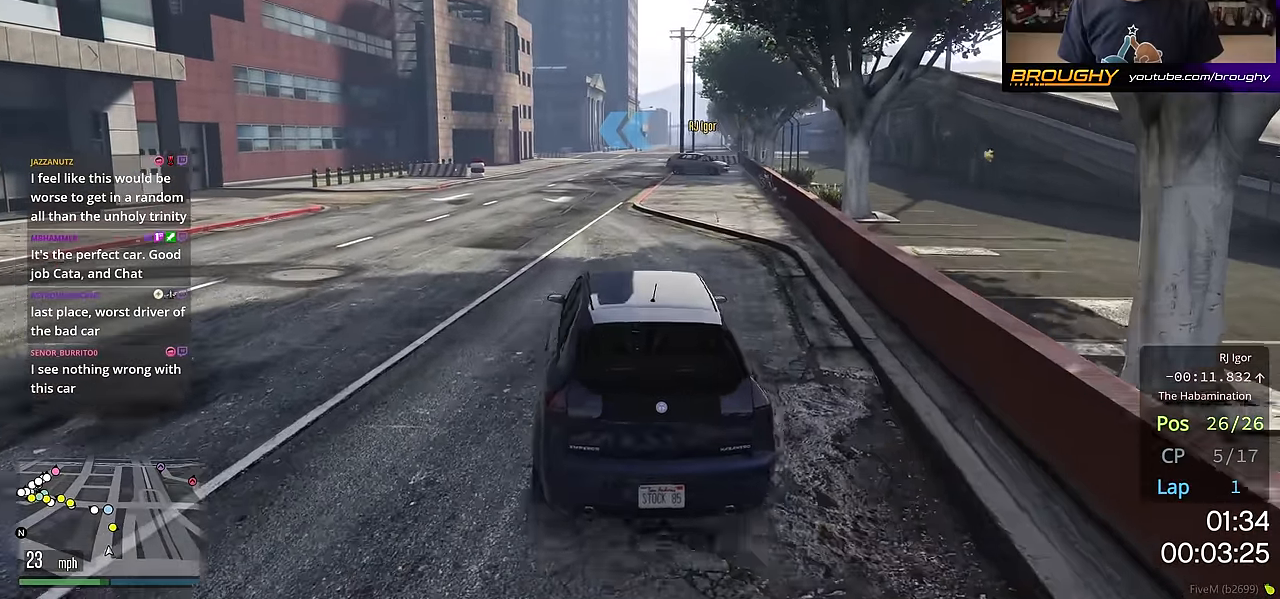
{"buttons": ["R2"], "left_stick": "center", "right_stick": "center", "events": [[84, "R2", "up"], [84, "left_stick", "up-left"], [250, "R2", "down"], [434, "left_stick", "center"]]}
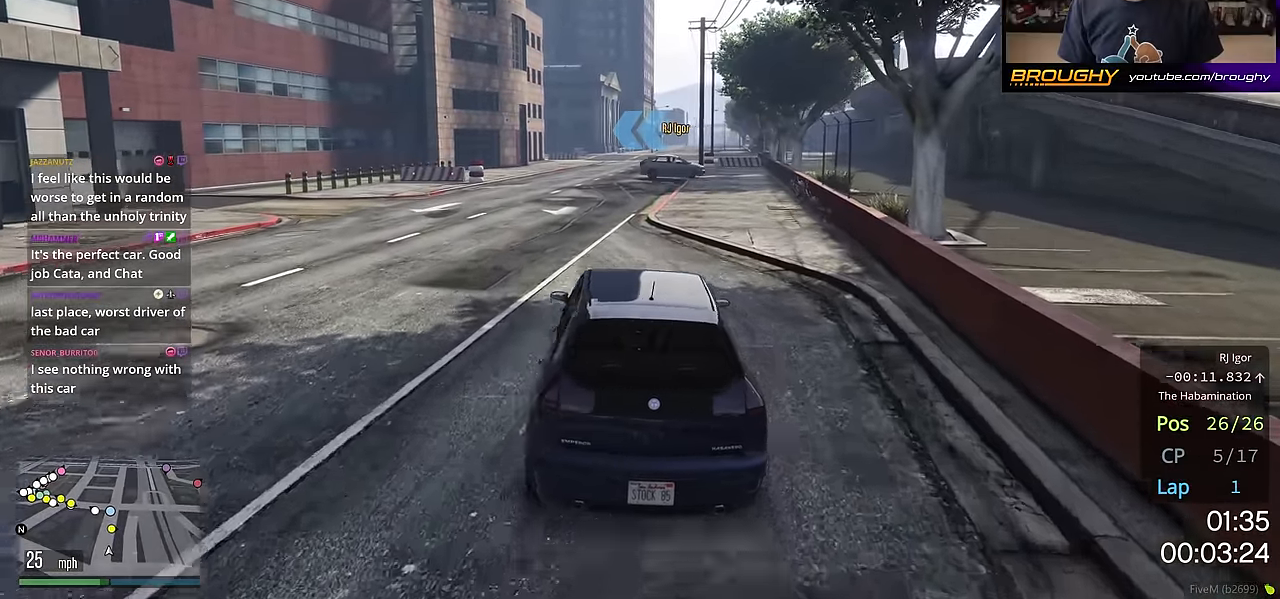
{"buttons": ["R2"], "left_stick": "center", "right_stick": "center", "events": [[150, "left_stick", "right"], [467, "left_stick", "center"]]}
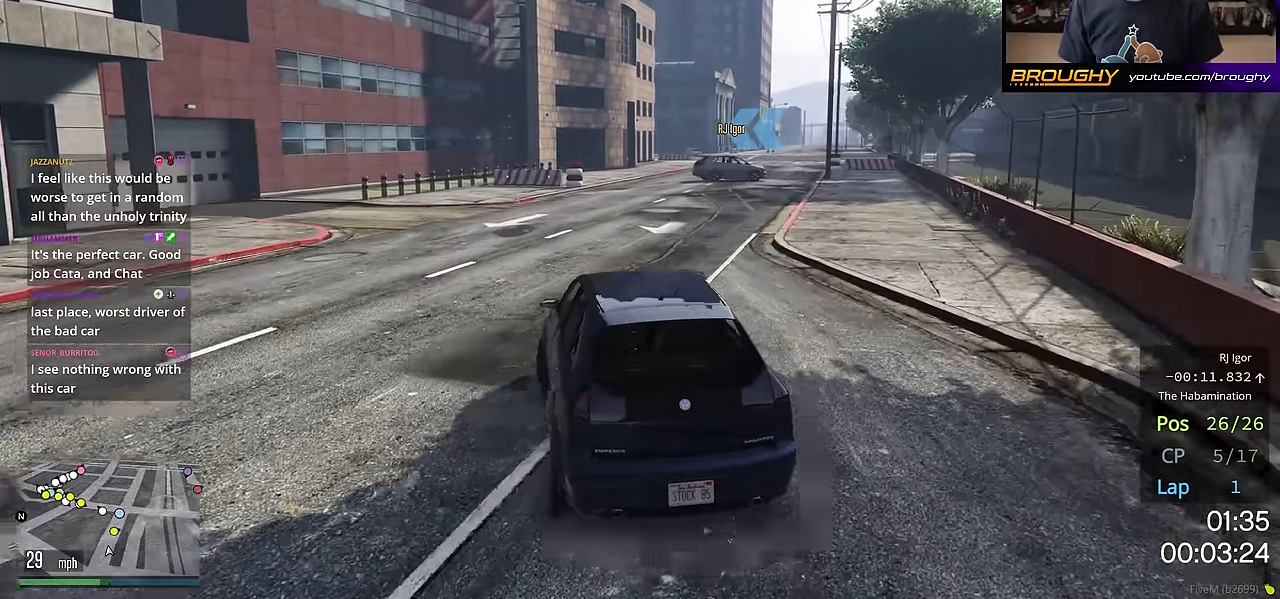
{"buttons": ["R2"], "left_stick": "center", "right_stick": "center", "events": [[50, "R2", "up"], [217, "R2", "down"], [284, "left_stick", "up-left"], [434, "left_stick", "center"]]}
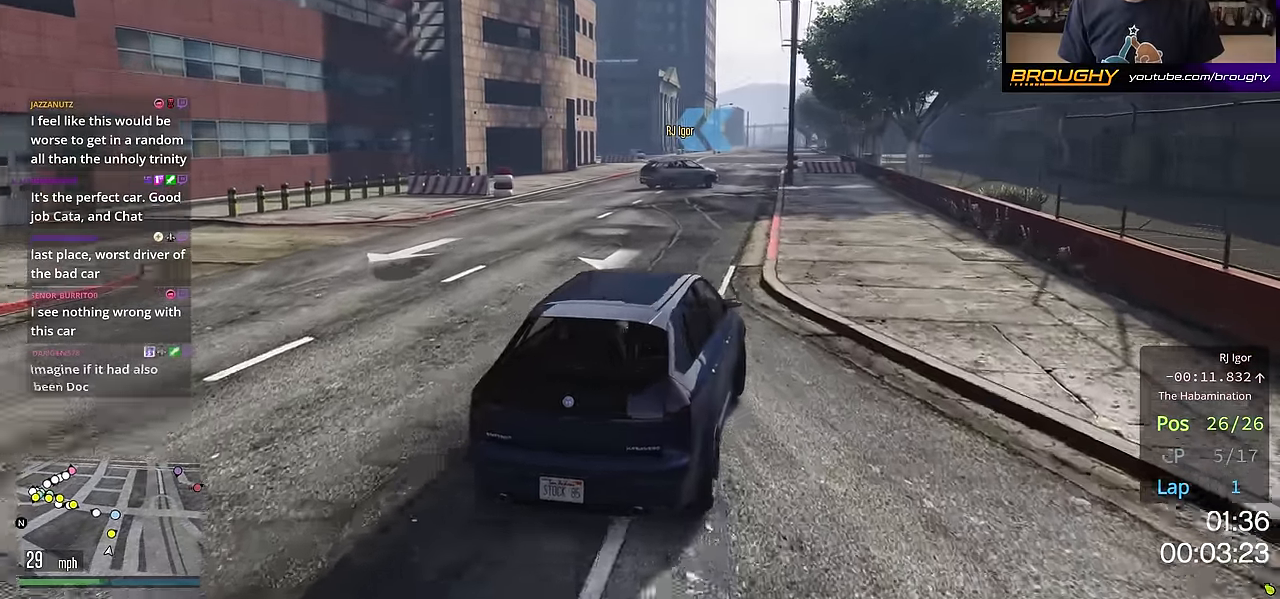
{"buttons": [], "left_stick": "center", "right_stick": "center", "events": [[50, "left_stick", "up-left"], [100, "R2", "up"], [317, "left_stick", "center"]]}
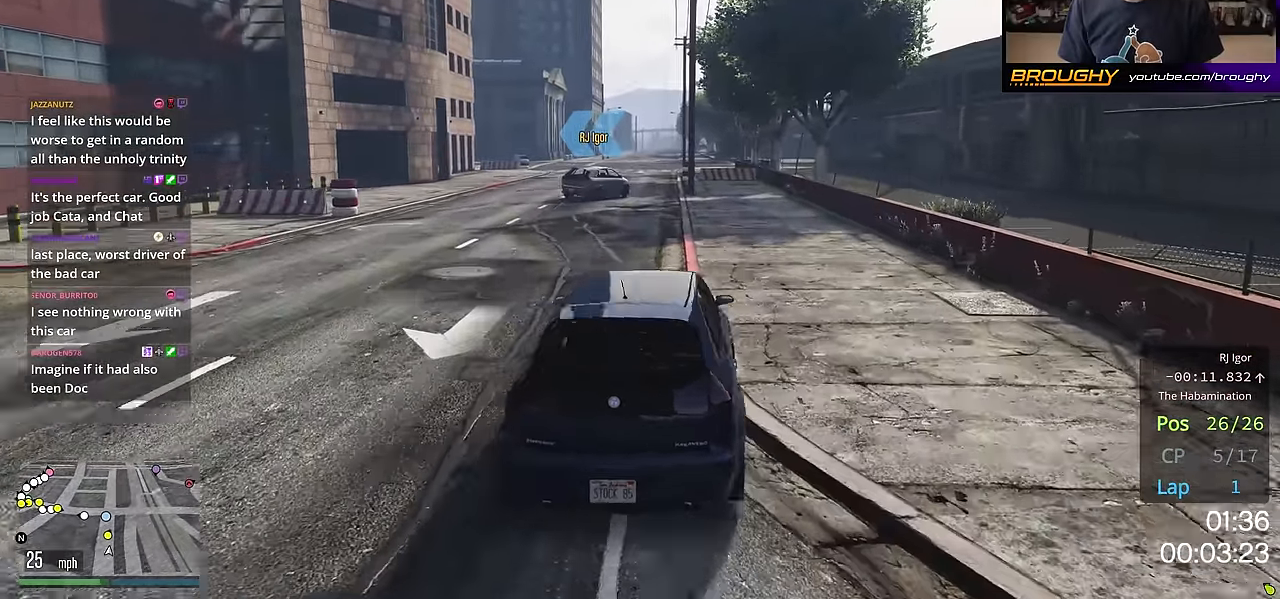
{"buttons": ["R2"], "left_stick": "right", "right_stick": "center", "events": [[34, "R2", "down"], [184, "left_stick", "up-left"], [300, "R2", "up"], [300, "left_stick", "center"], [434, "R2", "down"], [501, "left_stick", "right"]]}
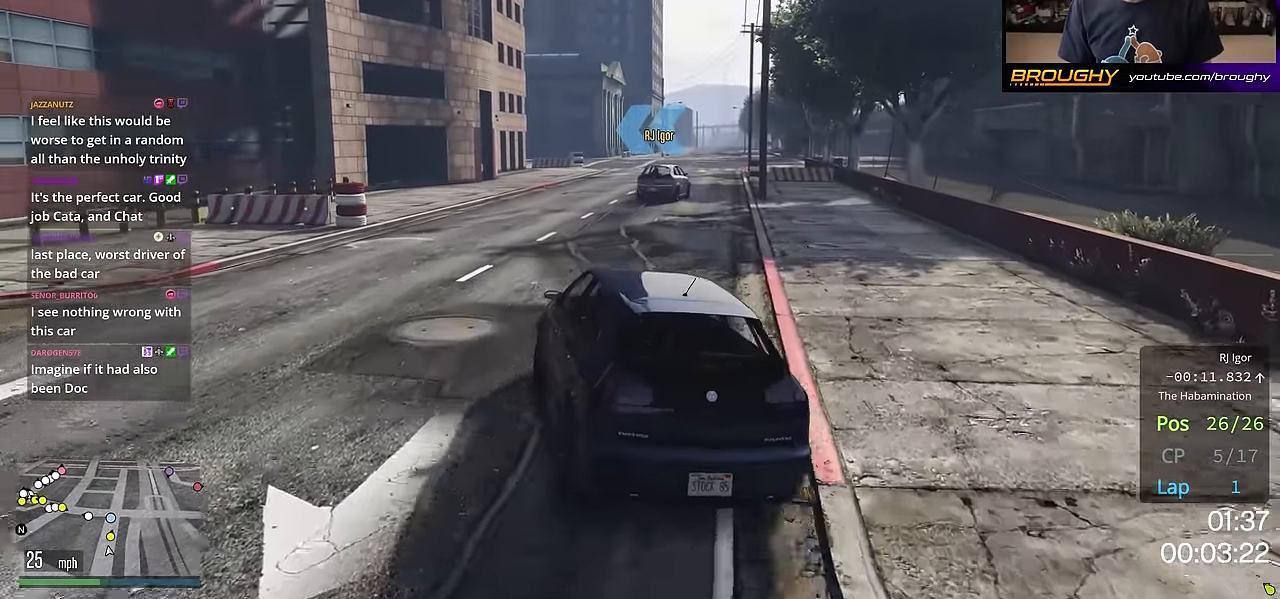
{"buttons": ["R2"], "left_stick": "center", "right_stick": "center", "events": [[167, "left_stick", "center"], [250, "R2", "up"], [383, "left_stick", "right"], [450, "R2", "down"], [500, "left_stick", "center"]]}
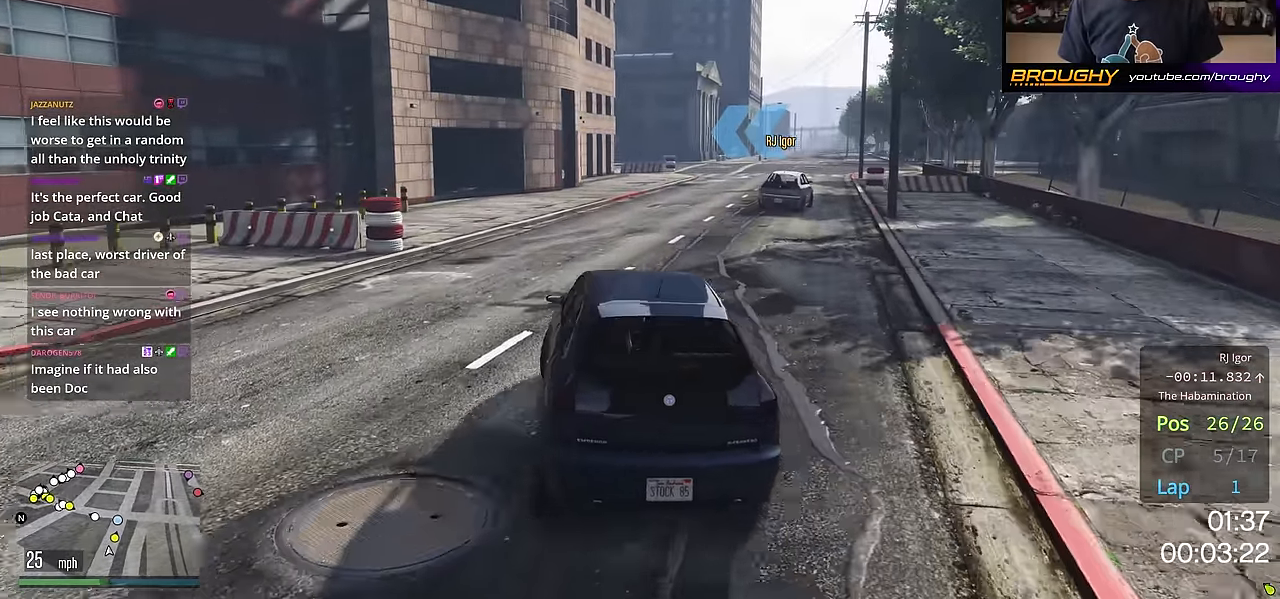
{"buttons": ["R2"], "left_stick": "center", "right_stick": "center", "events": [[234, "R2", "up"], [351, "R2", "down"]]}
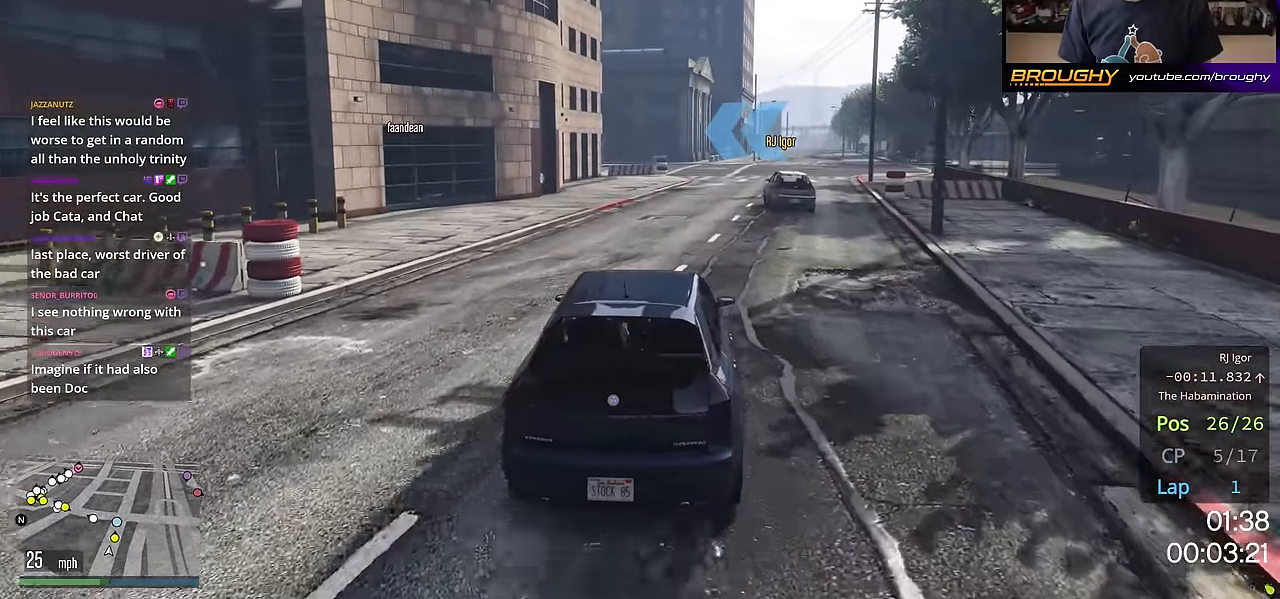
{"buttons": ["R2"], "left_stick": "up-left", "right_stick": "center", "events": [[33, "left_stick", "right"], [100, "left_stick", "center"], [183, "left_stick", "up-left"], [333, "left_stick", "center"], [483, "left_stick", "up-left"]]}
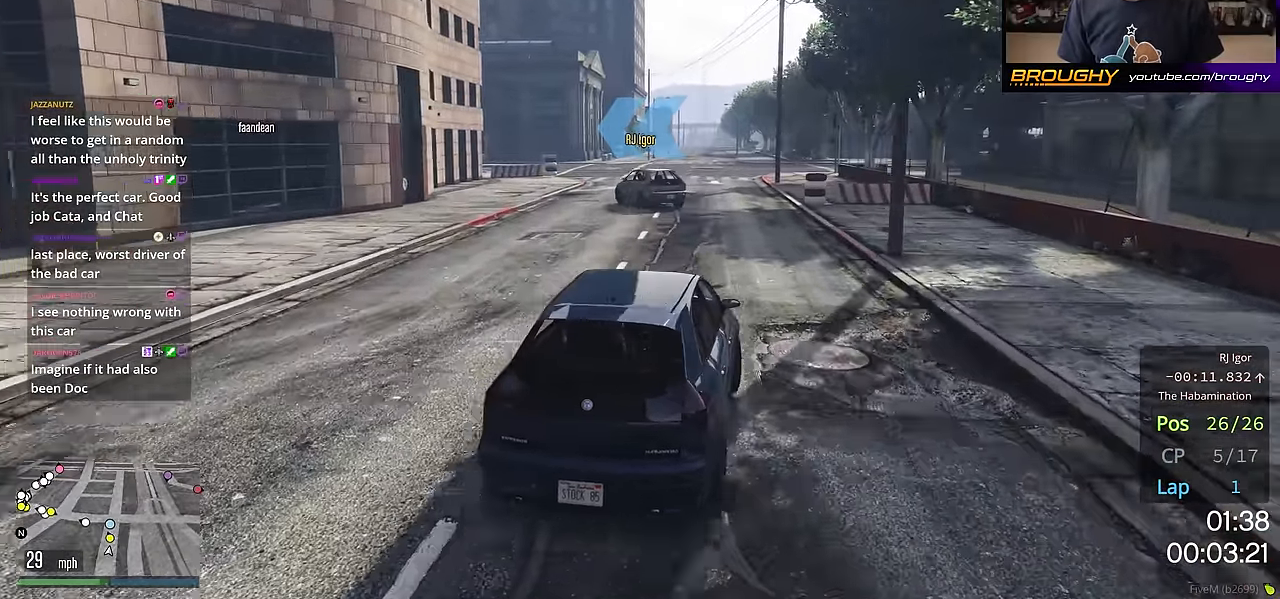
{"buttons": ["R2"], "left_stick": "center", "right_stick": "center", "events": [[84, "R2", "up"], [150, "left_stick", "center"], [234, "R2", "down"]]}
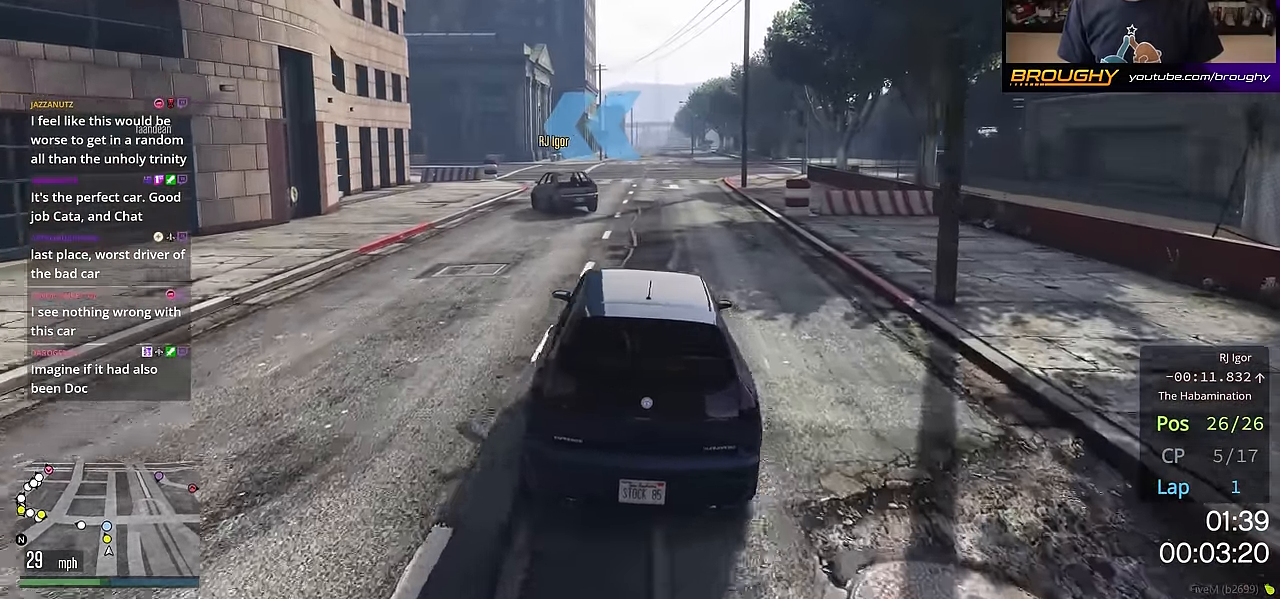
{"buttons": [], "left_stick": "right", "right_stick": "center", "events": [[234, "left_stick", "right"], [450, "R2", "up"]]}
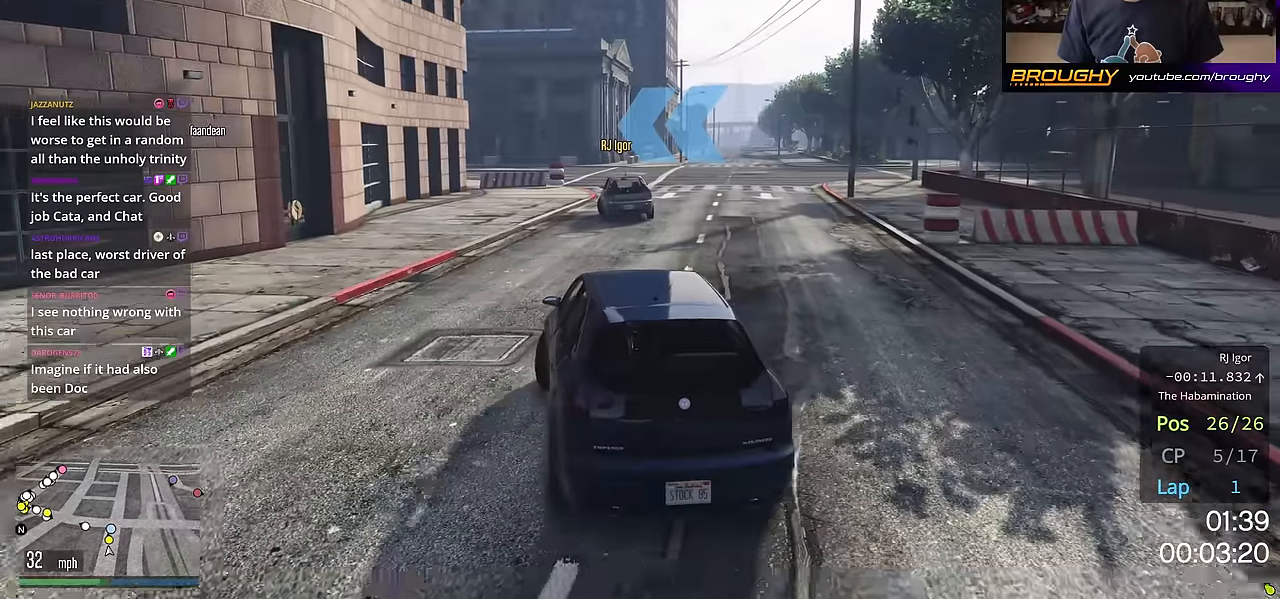
{"buttons": ["R2"], "left_stick": "center", "right_stick": "center", "events": [[50, "left_stick", "center"], [183, "R2", "down"], [350, "left_stick", "up-left"], [483, "left_stick", "center"]]}
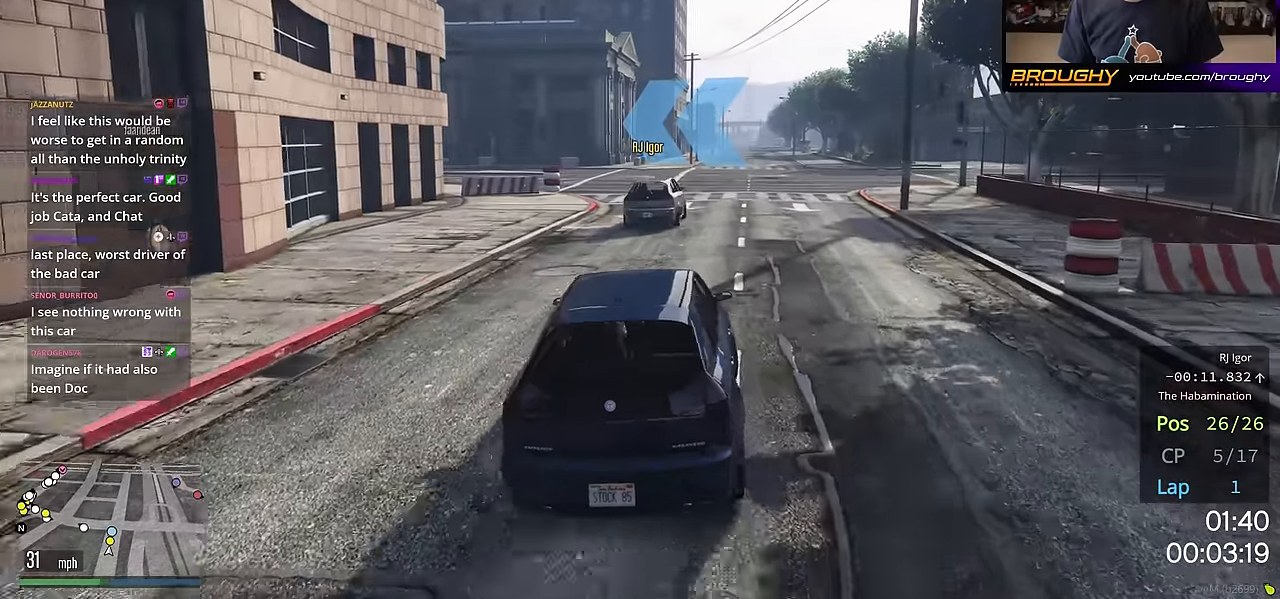
{"buttons": ["R2"], "left_stick": "center", "right_stick": "center", "events": [[83, "R2", "up"], [133, "left_stick", "right"], [267, "left_stick", "up-left"], [300, "R2", "down"], [484, "left_stick", "center"]]}
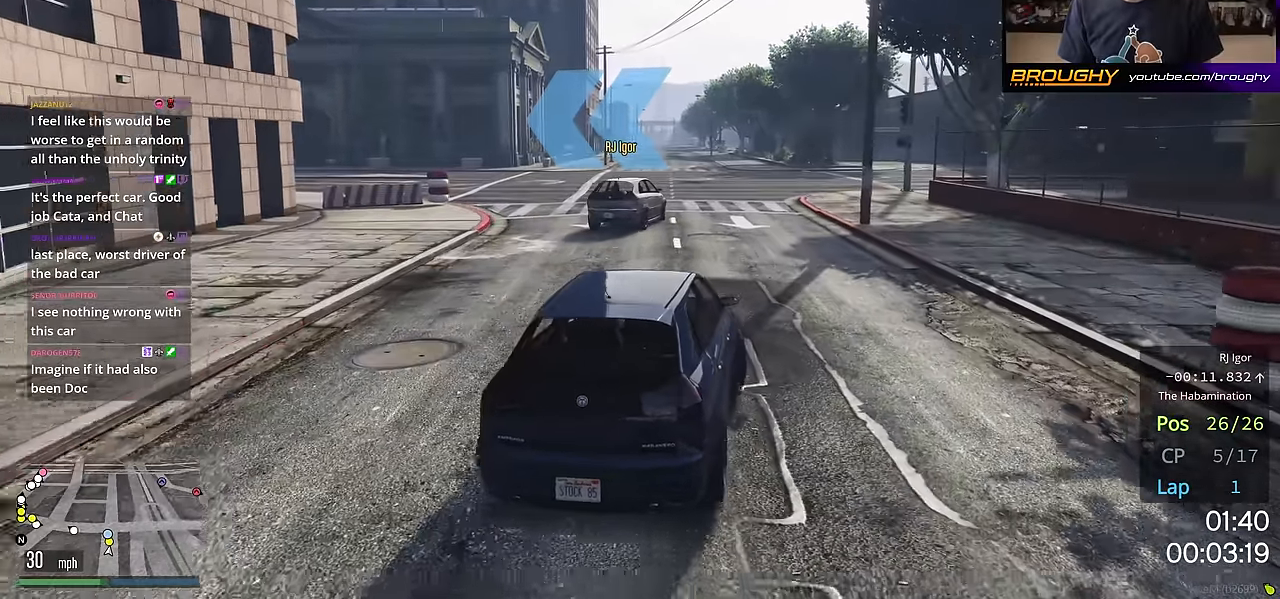
{"buttons": [], "left_stick": "center", "right_stick": "center", "events": [[66, "R2", "up"], [200, "left_stick", "up-left"], [250, "R2", "down"], [367, "left_stick", "center"], [450, "R2", "up"]]}
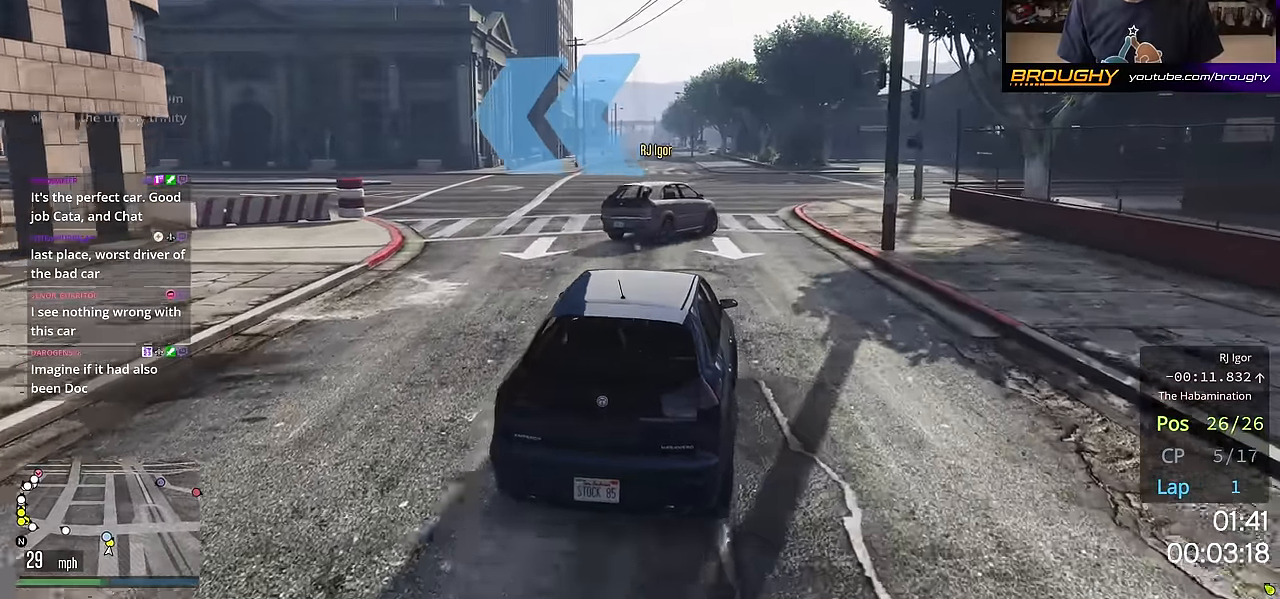
{"buttons": ["R2"], "left_stick": "center", "right_stick": "center", "events": [[50, "left_stick", "up-left"], [67, "R2", "down"], [300, "R2", "up"], [434, "R2", "down"], [434, "left_stick", "center"]]}
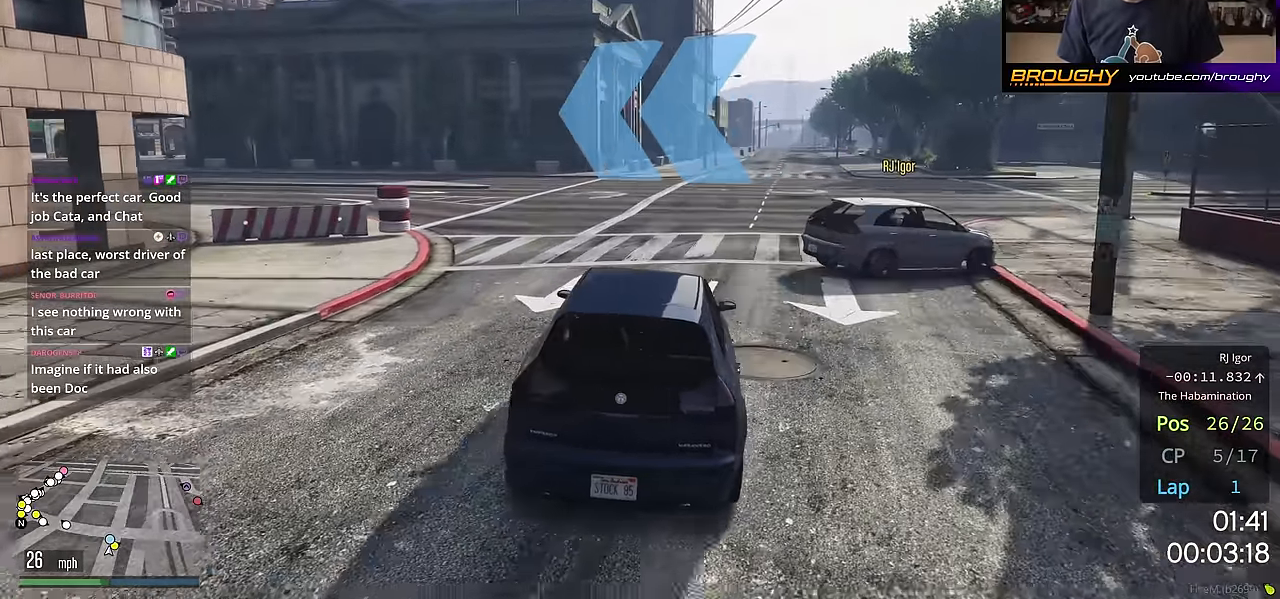
{"buttons": [], "left_stick": "right", "right_stick": "center", "events": [[317, "R2", "up"], [367, "left_stick", "right"]]}
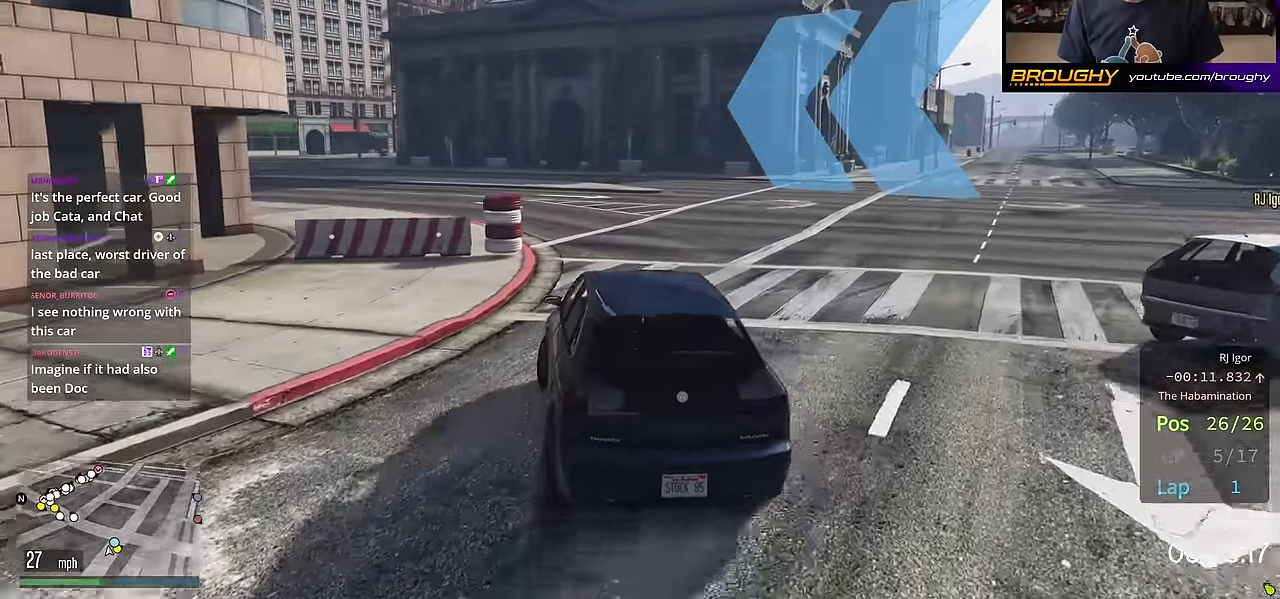
{"buttons": ["R2"], "left_stick": "up-left", "right_stick": "center", "events": [[284, "R2", "down"], [284, "left_stick", "center"], [334, "left_stick", "up-left"]]}
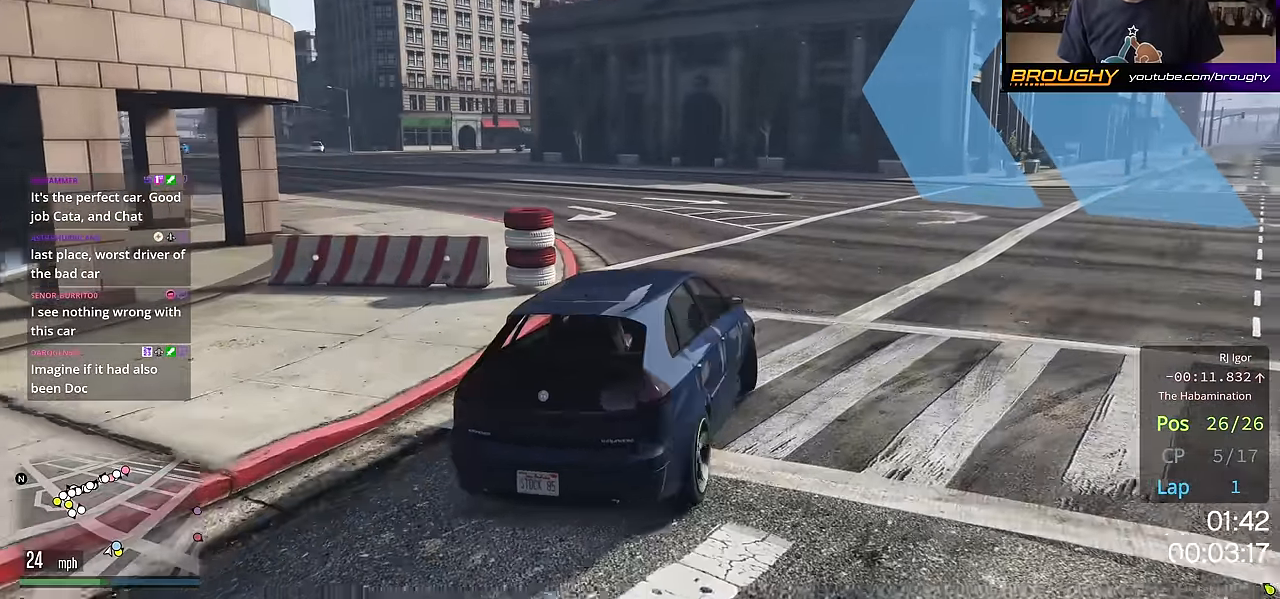
{"buttons": ["R2"], "left_stick": "up-left", "right_stick": "center", "events": [[233, "R2", "up"], [233, "left_stick", "center"], [450, "left_stick", "up-left"], [500, "R2", "down"]]}
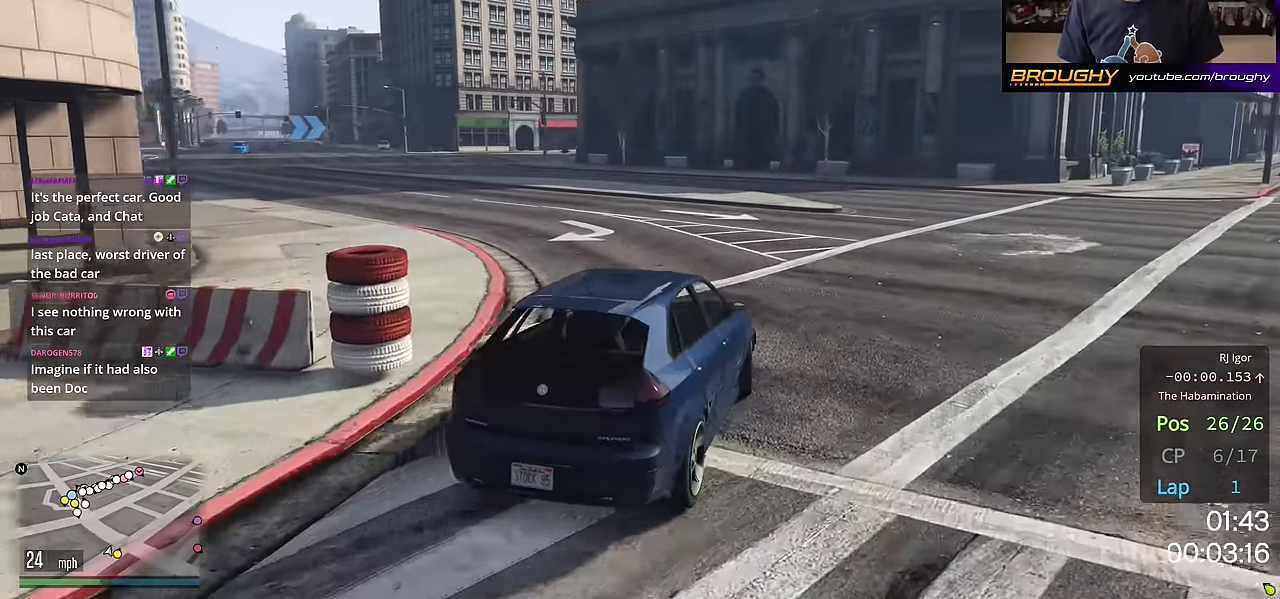
{"buttons": ["R2"], "left_stick": "up-left", "right_stick": "center", "events": [[184, "R2", "up"], [217, "left_stick", "center"], [350, "R2", "down"], [450, "left_stick", "up-left"]]}
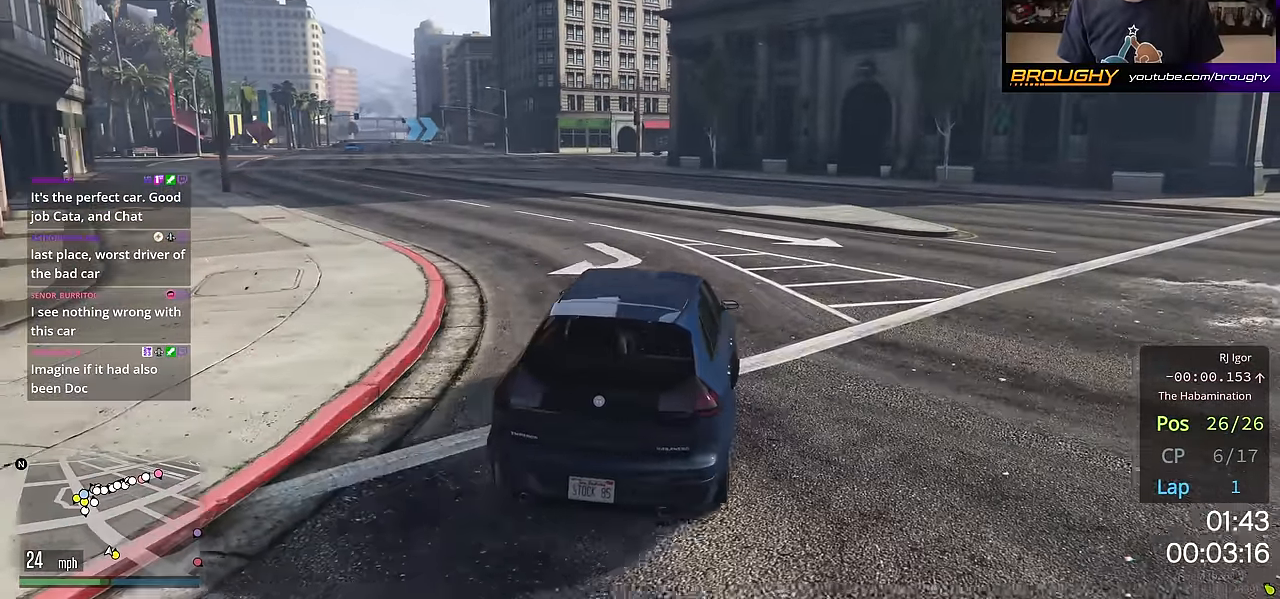
{"buttons": ["R2"], "left_stick": "center", "right_stick": "center", "events": [[66, "left_stick", "center"], [116, "R2", "up"], [300, "R2", "down"]]}
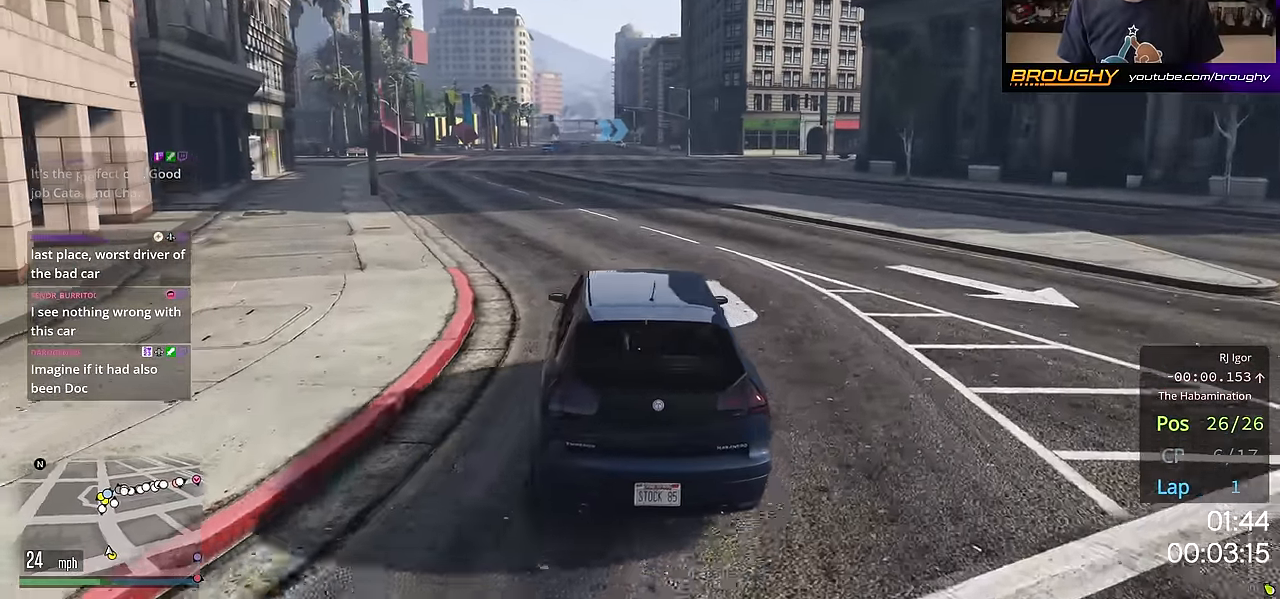
{"buttons": ["R2"], "left_stick": "up-left", "right_stick": "down-left", "events": [[17, "left_stick", "up-left"], [100, "R2", "up"], [100, "left_stick", "right"], [133, "right_stick", "down-left"], [300, "R2", "down"], [334, "left_stick", "center"], [484, "left_stick", "up-left"]]}
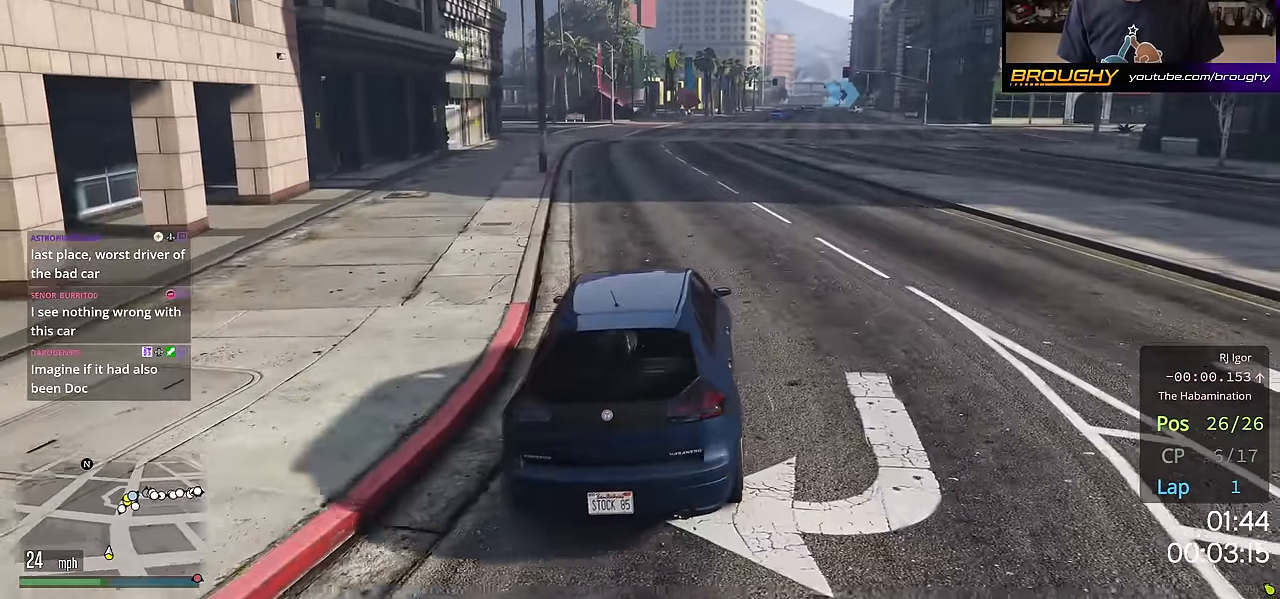
{"buttons": ["R2"], "left_stick": "center", "right_stick": "down-left", "events": [[100, "R2", "up"], [133, "left_stick", "center"], [166, "R2", "down"], [333, "left_stick", "right"], [450, "left_stick", "center"]]}